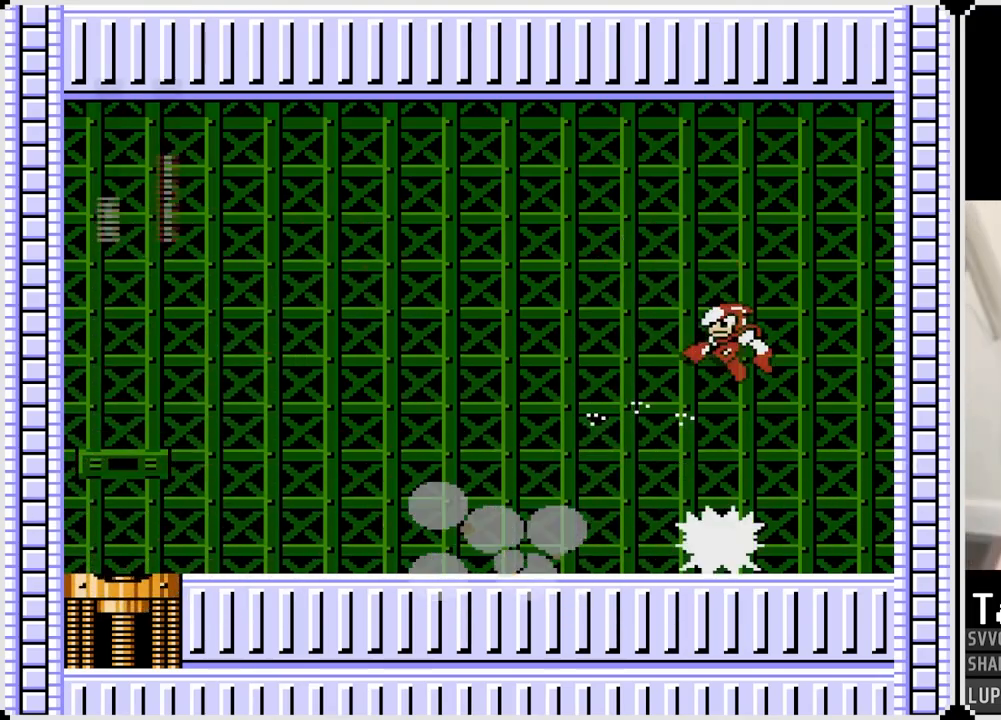
Gameplay with a controller (PlayStation layout); each line is a JSON object with the inputs held at the frame after it. "events" lists button and stick changes between this image and that frame as [ms after this image, input, new state], when the widget could be followed in between. Not read: L1 TOUCHPAD.
{"buttons": ["DPAD_LEFT"], "left_stick": "center", "right_stick": "center", "events": [[167, "DPAD_RIGHT", "down"], [200, "CROSS", "down"], [233, "SQUARE", "down"], [283, "DPAD_RIGHT", "up"], [300, "CROSS", "up"], [300, "DPAD_LEFT", "down"], [333, "SQUARE", "up"]]}
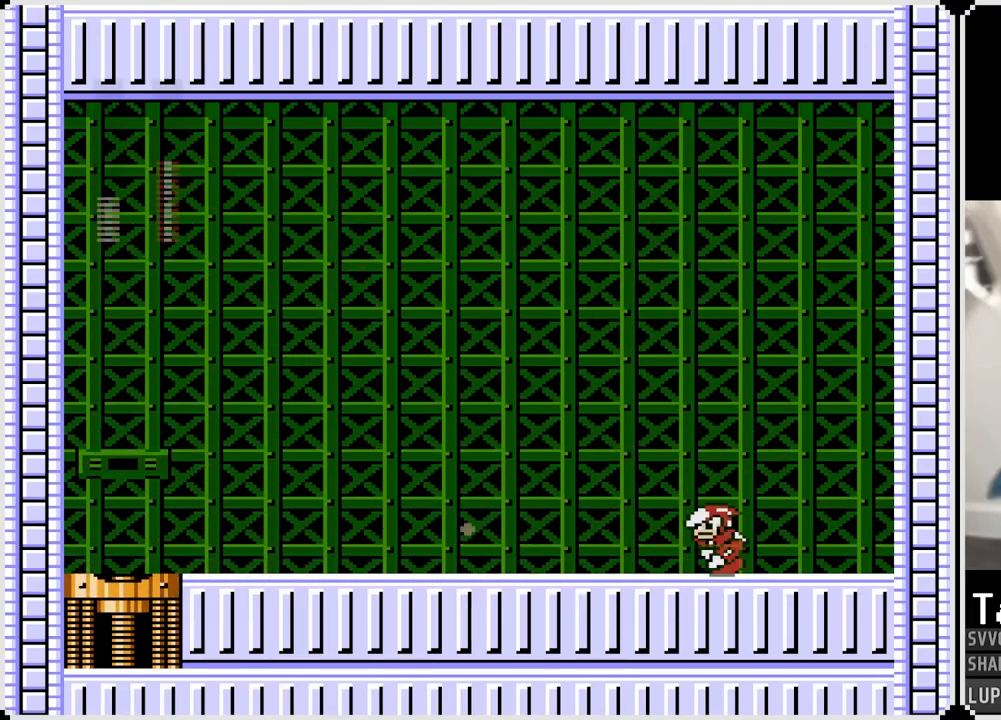
{"buttons": ["DPAD_RIGHT"], "left_stick": "center", "right_stick": "center", "events": [[283, "DPAD_RIGHT", "down"], [300, "DPAD_LEFT", "up"], [317, "CROSS", "down"], [333, "SQUARE", "down"], [400, "CROSS", "up"], [417, "SQUARE", "up"]]}
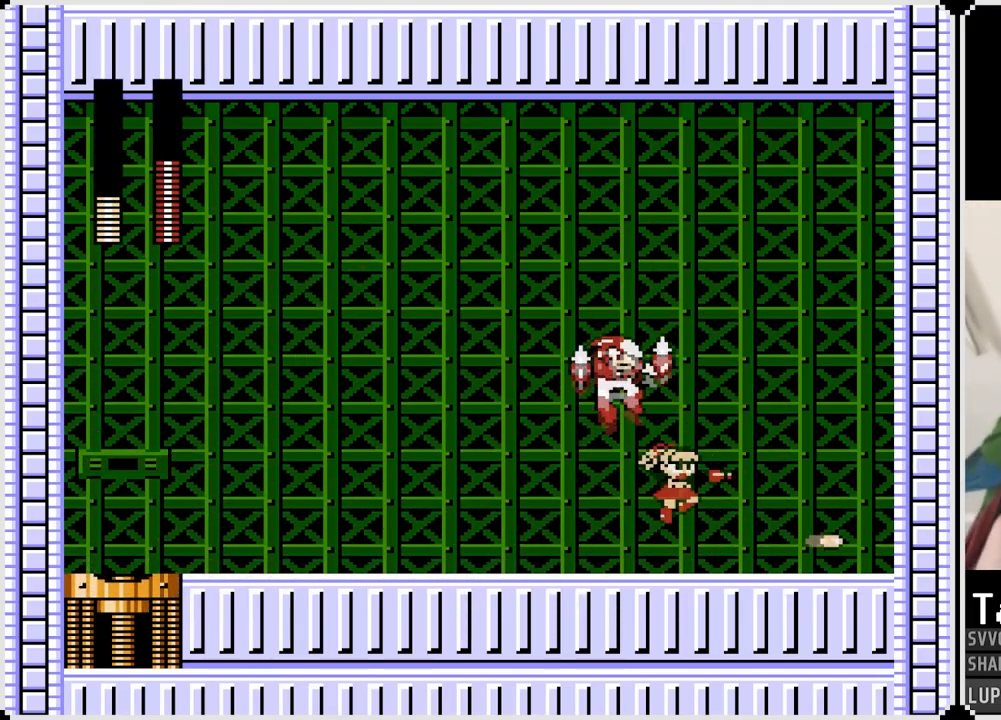
{"buttons": ["DPAD_RIGHT"], "left_stick": "center", "right_stick": "center", "events": []}
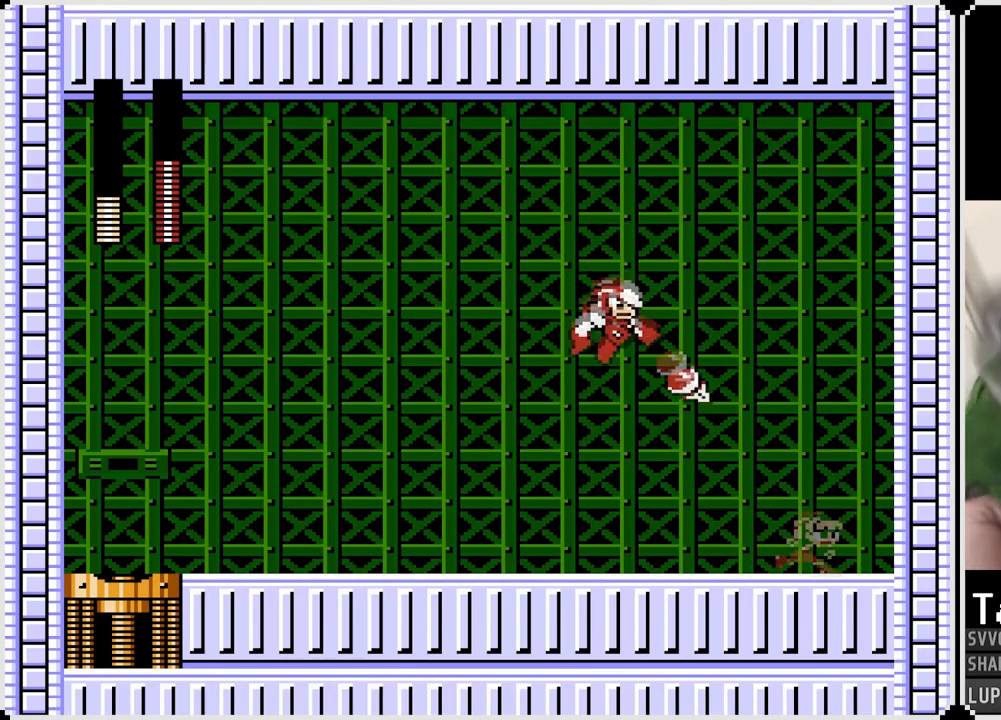
{"buttons": ["CROSS", "SQUARE", "DPAD_LEFT"], "left_stick": "center", "right_stick": "center", "events": [[50, "DPAD_LEFT", "down"], [50, "DPAD_RIGHT", "up"], [100, "CROSS", "down"], [117, "SQUARE", "down"]]}
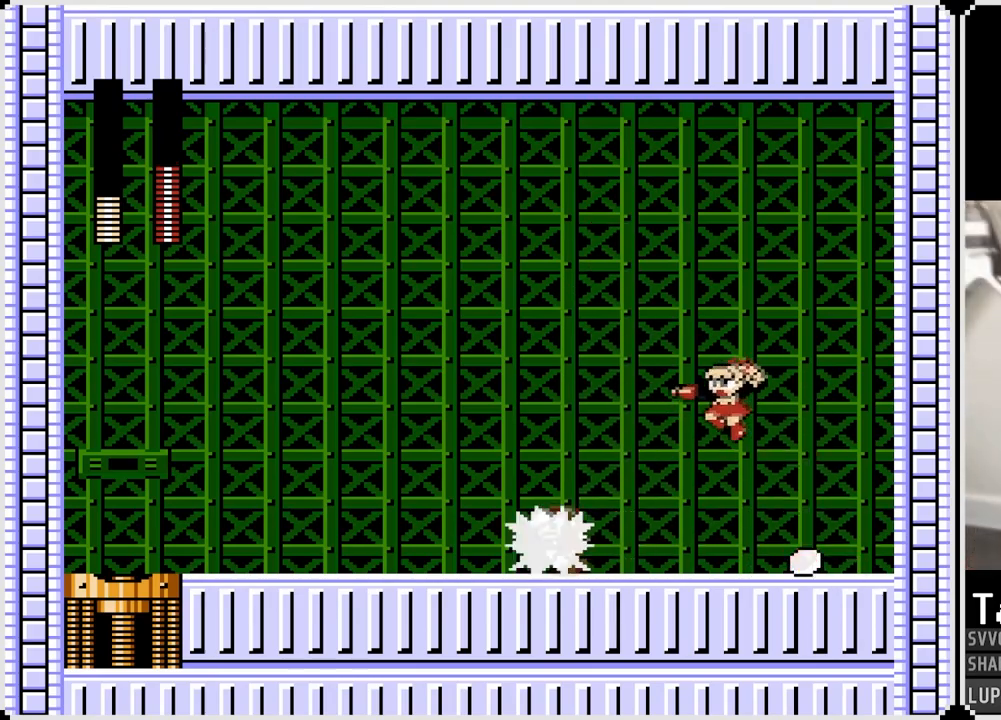
{"buttons": ["DPAD_LEFT"], "left_stick": "center", "right_stick": "center", "events": [[50, "SQUARE", "up"], [100, "CROSS", "up"], [200, "DPAD_LEFT", "up"], [233, "DPAD_LEFT", "down"], [267, "SQUARE", "down"], [383, "SQUARE", "up"]]}
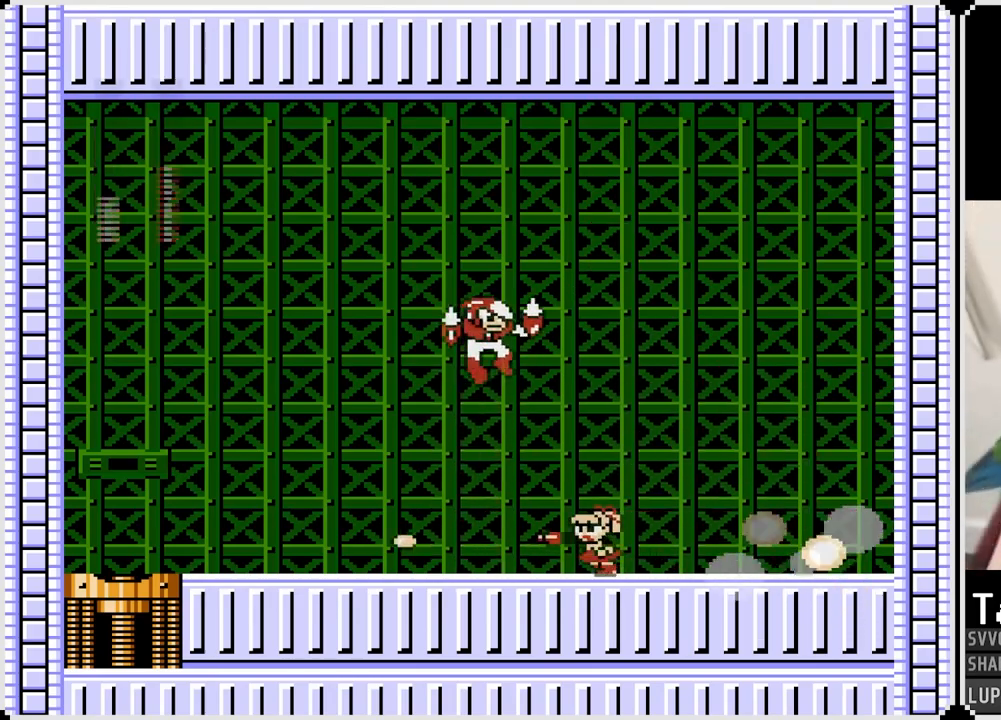
{"buttons": ["DPAD_LEFT"], "left_stick": "center", "right_stick": "center", "events": []}
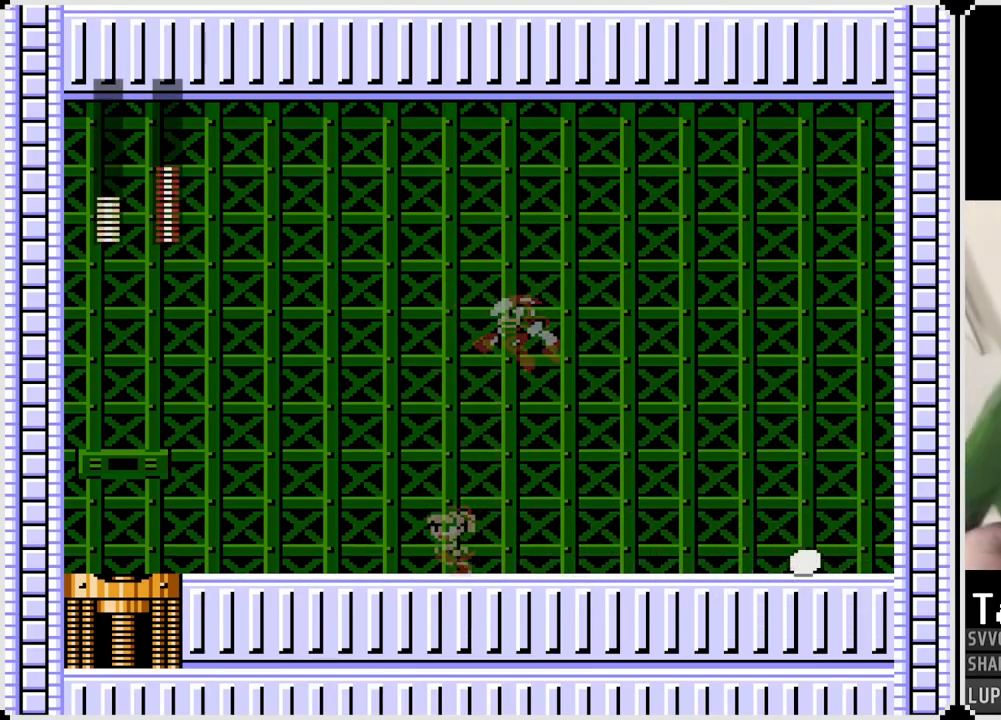
{"buttons": ["DPAD_LEFT"], "left_stick": "center", "right_stick": "center", "events": [[117, "DPAD_LEFT", "up"], [117, "DPAD_RIGHT", "down"], [150, "CROSS", "down"], [183, "SQUARE", "down"], [200, "DPAD_LEFT", "down"], [200, "DPAD_RIGHT", "up"], [250, "CROSS", "up"], [300, "SQUARE", "up"]]}
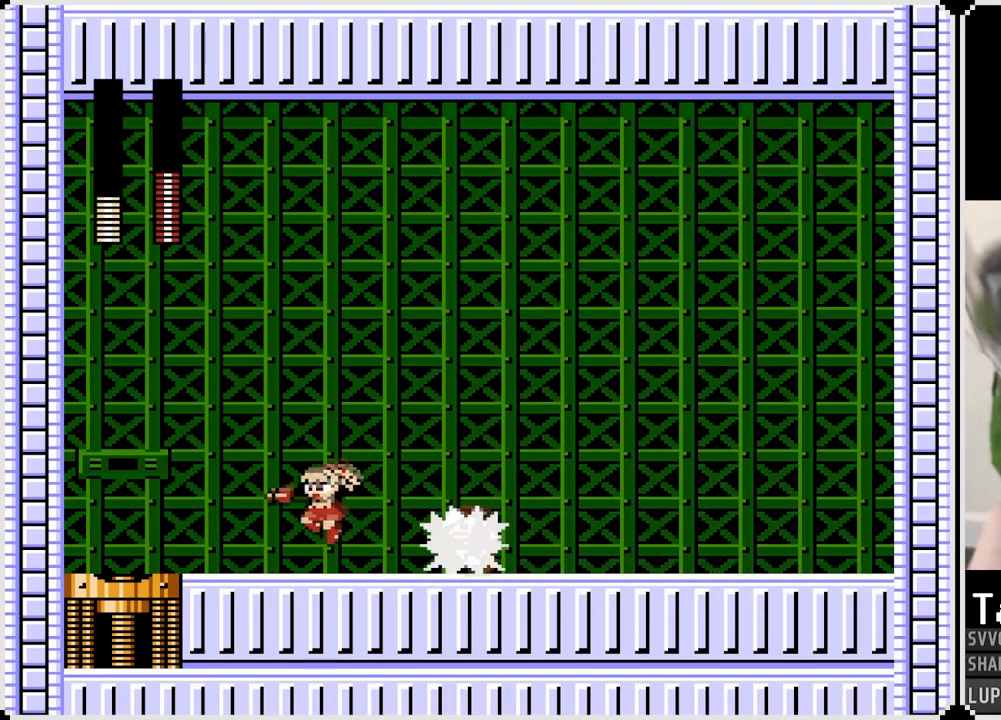
{"buttons": ["DPAD_RIGHT"], "left_stick": "center", "right_stick": "center", "events": [[200, "CROSS", "down"], [200, "DPAD_RIGHT", "down"], [217, "DPAD_LEFT", "up"], [250, "SQUARE", "down"], [283, "CROSS", "up"], [333, "DPAD_LEFT", "down"], [333, "DPAD_RIGHT", "up"], [333, "SQUARE", "up"], [483, "DPAD_LEFT", "up"], [483, "DPAD_RIGHT", "down"]]}
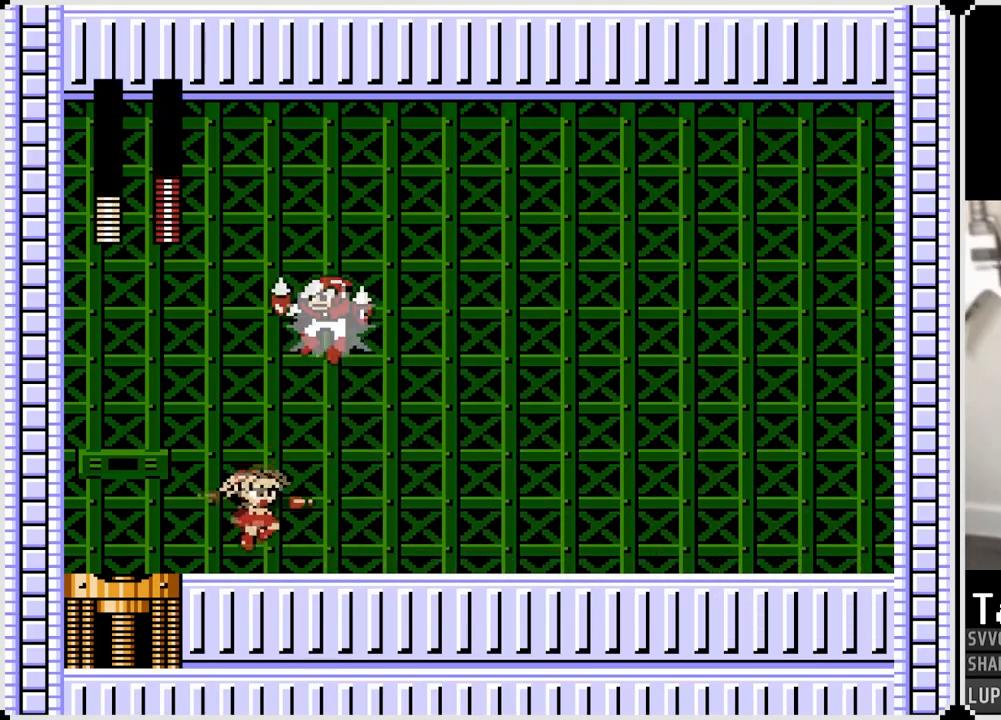
{"buttons": ["CROSS", "DPAD_LEFT"], "left_stick": "center", "right_stick": "center", "events": [[467, "DPAD_LEFT", "down"], [467, "DPAD_RIGHT", "up"], [500, "CROSS", "down"]]}
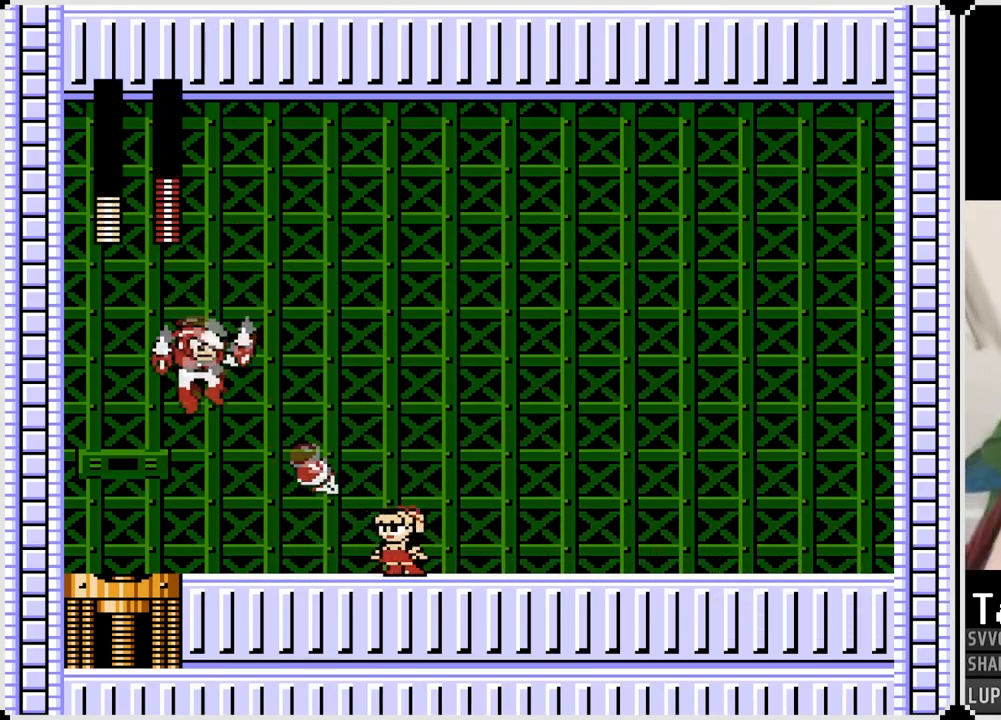
{"buttons": [], "left_stick": "center", "right_stick": "center", "events": [[17, "SQUARE", "down"], [67, "DPAD_LEFT", "up"], [67, "DPAD_RIGHT", "down"], [100, "CROSS", "up"], [133, "SQUARE", "up"], [417, "DPAD_RIGHT", "up"]]}
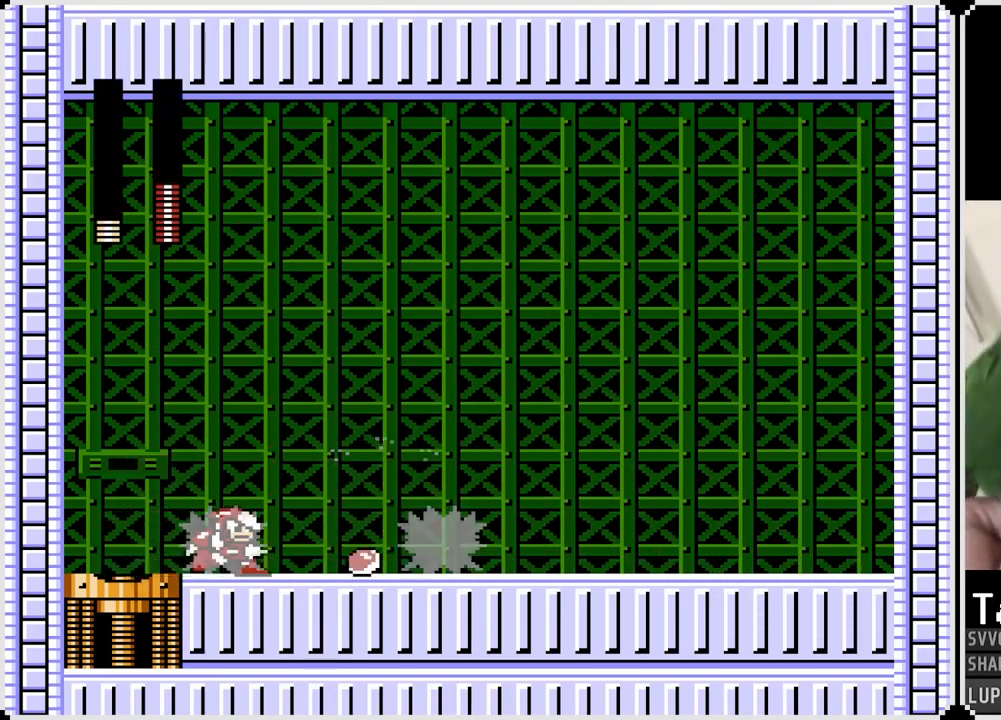
{"buttons": ["DPAD_RIGHT"], "left_stick": "center", "right_stick": "center", "events": [[133, "DPAD_LEFT", "down"], [183, "CROSS", "down"], [217, "SQUARE", "down"], [267, "CROSS", "up"], [317, "SQUARE", "up"], [333, "DPAD_LEFT", "up"], [333, "DPAD_RIGHT", "down"]]}
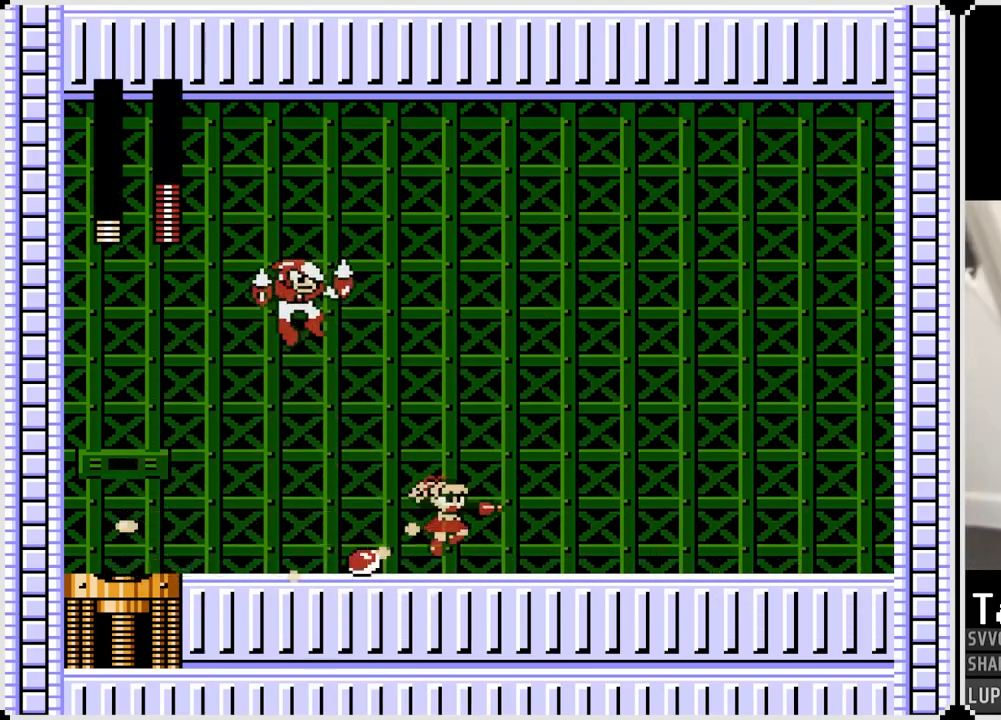
{"buttons": ["CROSS", "SQUARE", "DPAD_LEFT"], "left_stick": "center", "right_stick": "center", "events": [[383, "DPAD_LEFT", "down"], [383, "DPAD_RIGHT", "up"], [467, "CROSS", "down"], [500, "SQUARE", "down"]]}
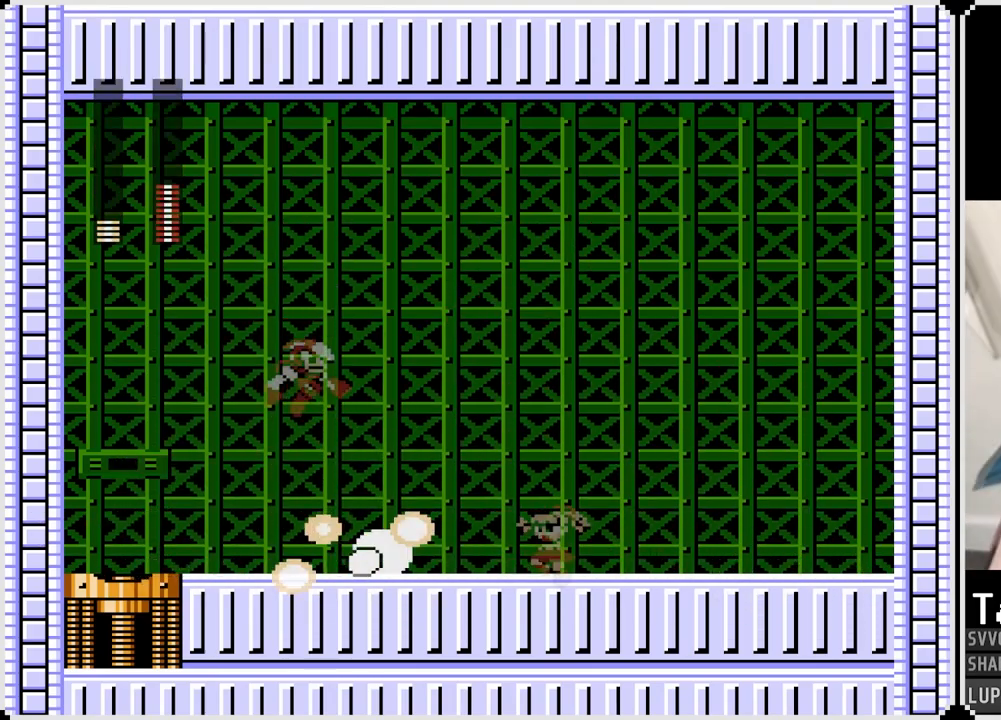
{"buttons": ["SQUARE", "DPAD_LEFT"], "left_stick": "center", "right_stick": "center", "events": [[33, "CROSS", "up"], [83, "DPAD_RIGHT", "down"], [83, "SQUARE", "up"], [100, "DPAD_LEFT", "up"], [350, "DPAD_RIGHT", "up"], [367, "DPAD_LEFT", "down"], [433, "CROSS", "down"], [433, "SQUARE", "down"], [483, "CROSS", "up"]]}
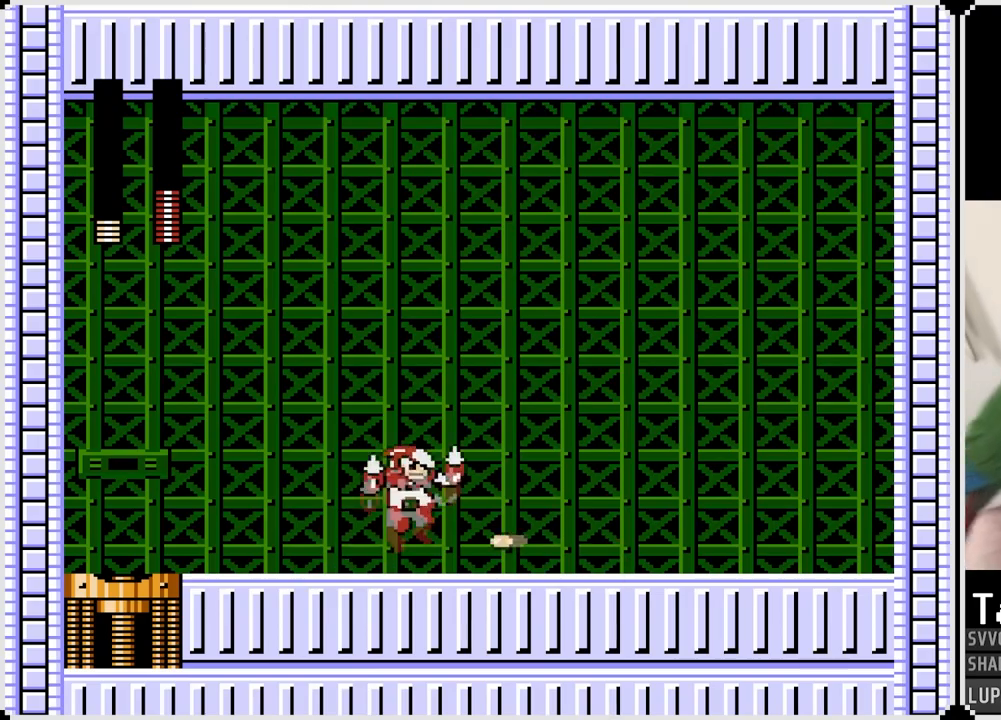
{"buttons": ["DPAD_LEFT"], "left_stick": "center", "right_stick": "center", "events": [[33, "SQUARE", "up"]]}
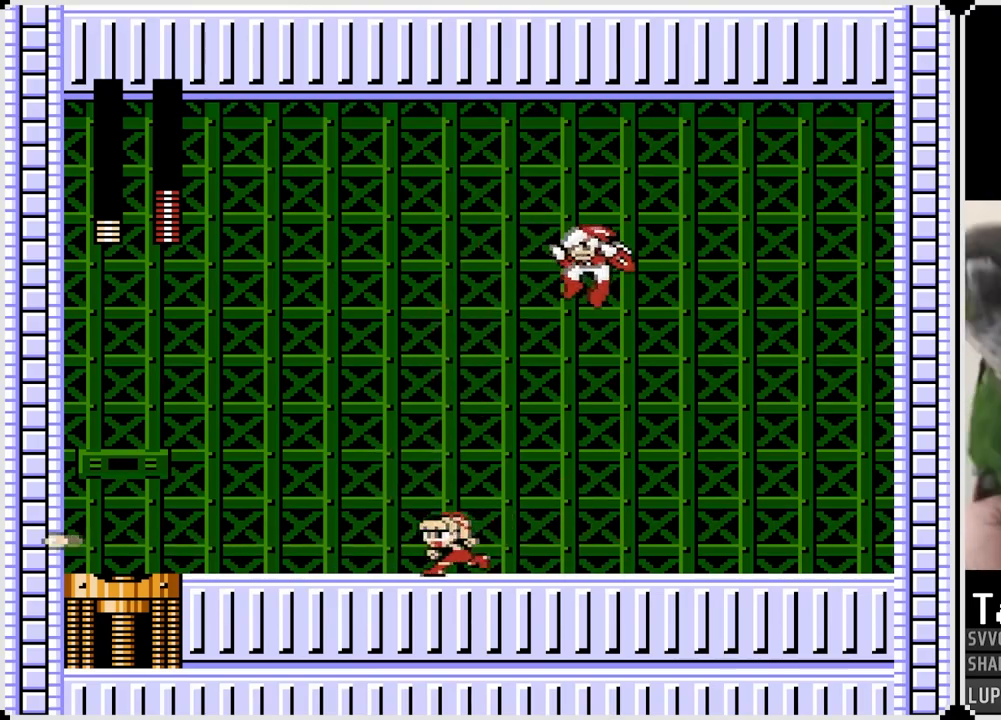
{"buttons": ["DPAD_LEFT"], "left_stick": "center", "right_stick": "center", "events": [[67, "DPAD_RIGHT", "down"], [83, "CROSS", "down"], [83, "DPAD_LEFT", "up"], [83, "SQUARE", "down"], [167, "DPAD_DOWN", "down"], [183, "DPAD_LEFT", "down"], [183, "DPAD_RIGHT", "up"], [200, "DPAD_DOWN", "up"], [217, "CROSS", "up"], [250, "SQUARE", "up"]]}
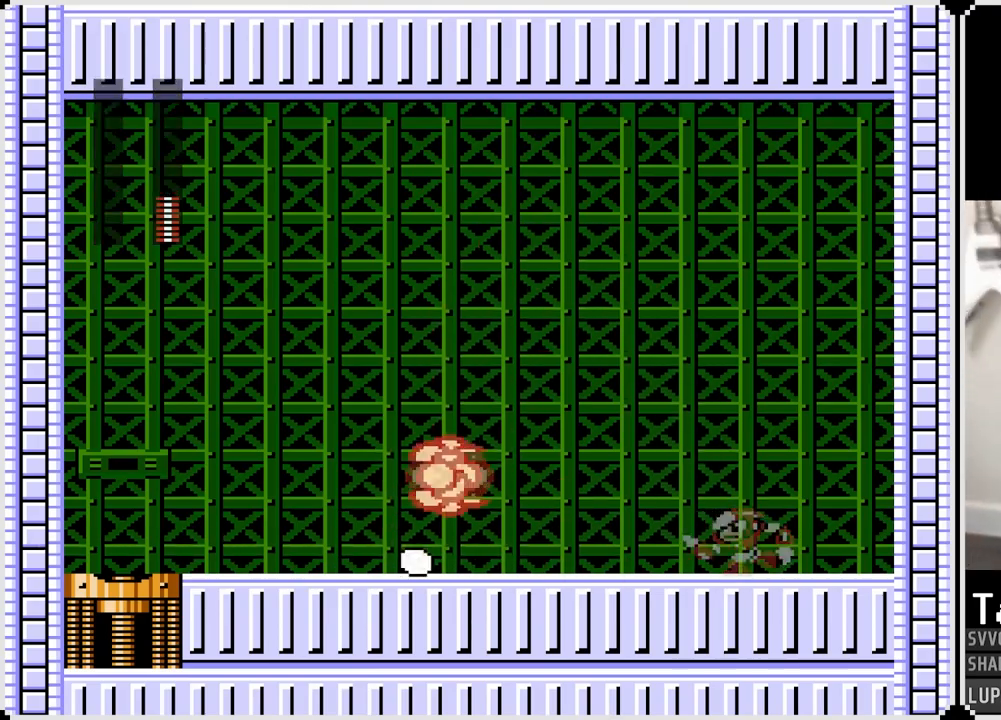
{"buttons": [], "left_stick": "center", "right_stick": "center", "events": [[83, "DPAD_LEFT", "up"]]}
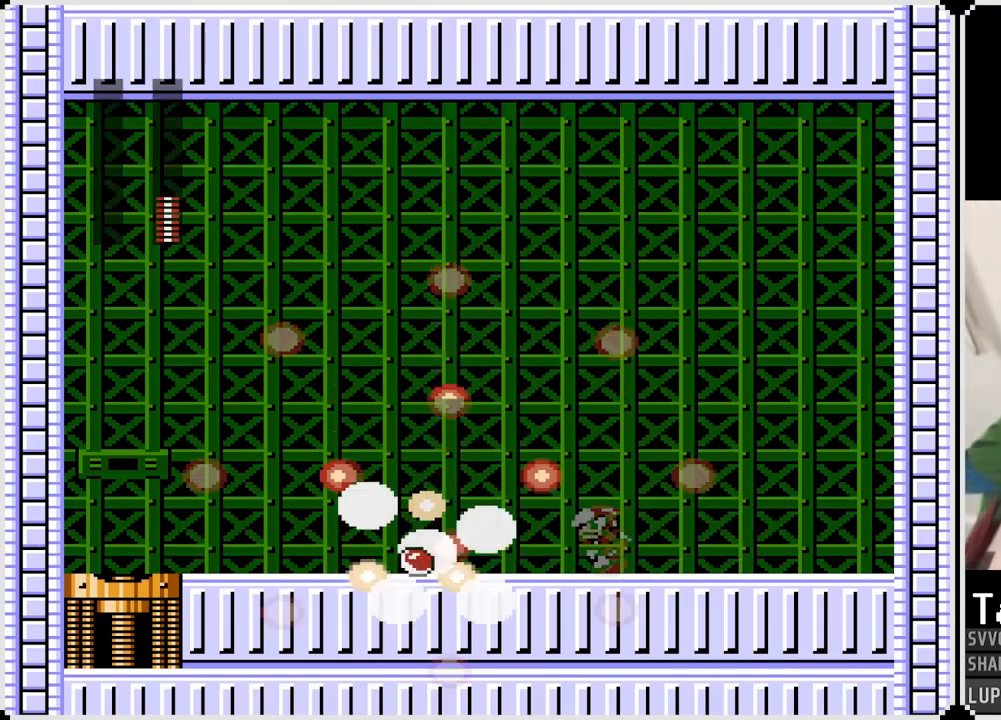
{"buttons": [], "left_stick": "center", "right_stick": "center", "events": []}
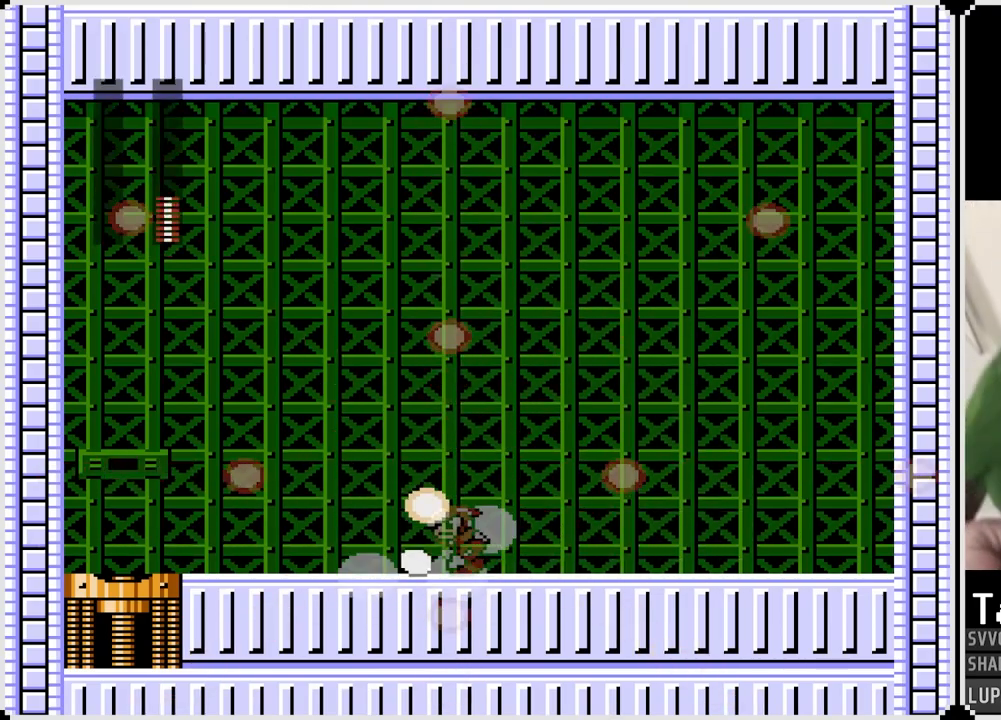
{"buttons": [], "left_stick": "center", "right_stick": "center", "events": []}
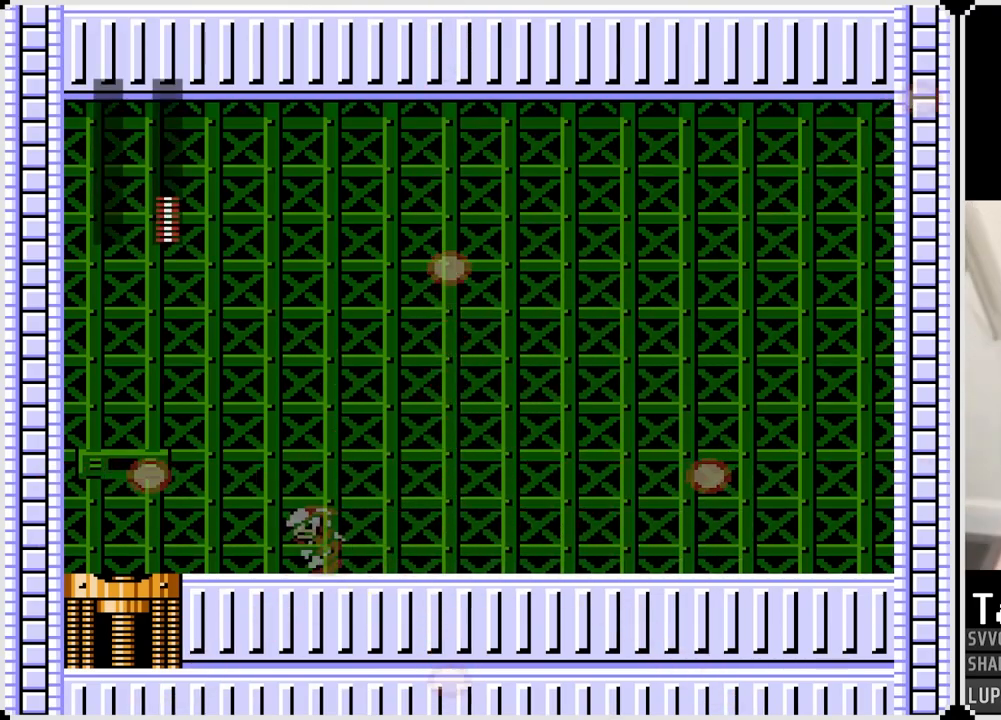
{"buttons": [], "left_stick": "center", "right_stick": "center", "events": []}
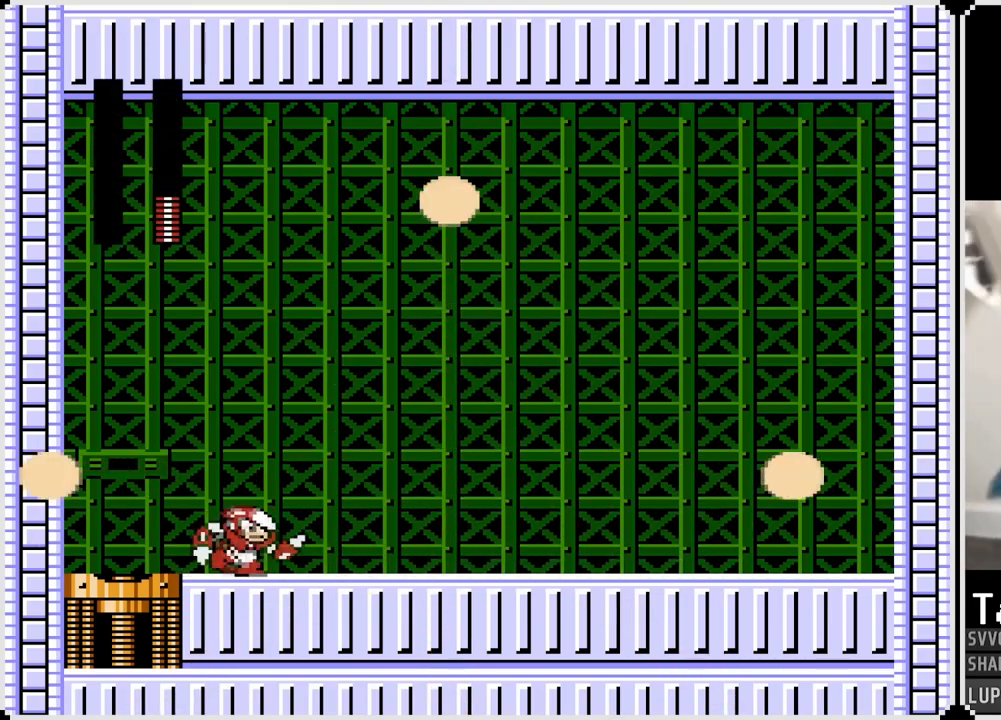
{"buttons": [], "left_stick": "center", "right_stick": "center", "events": []}
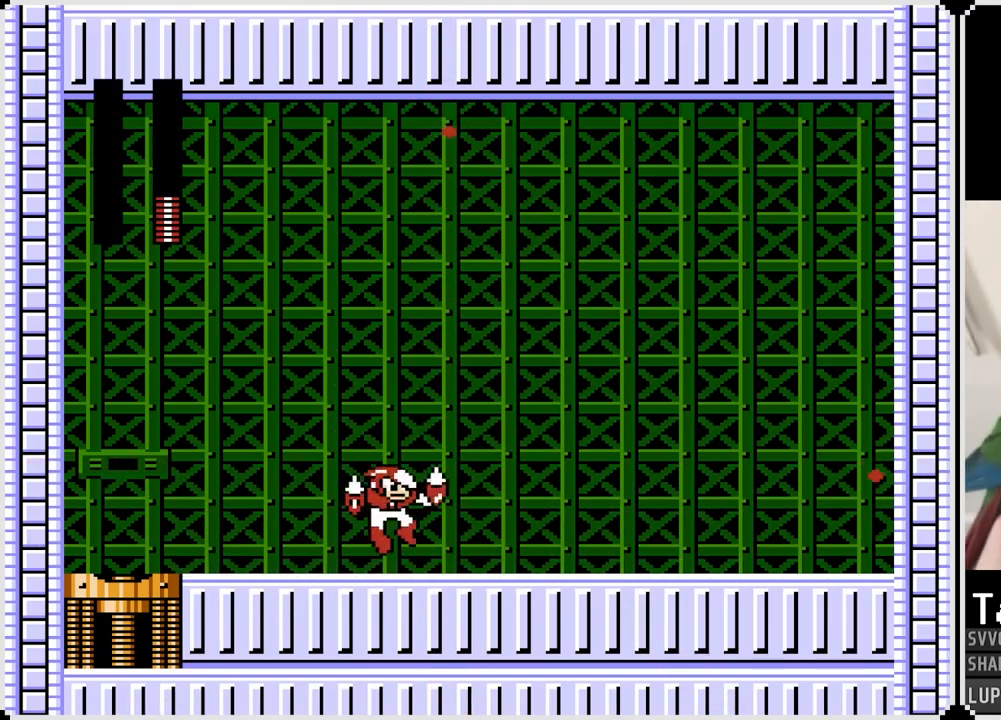
{"buttons": [], "left_stick": "center", "right_stick": "center", "events": []}
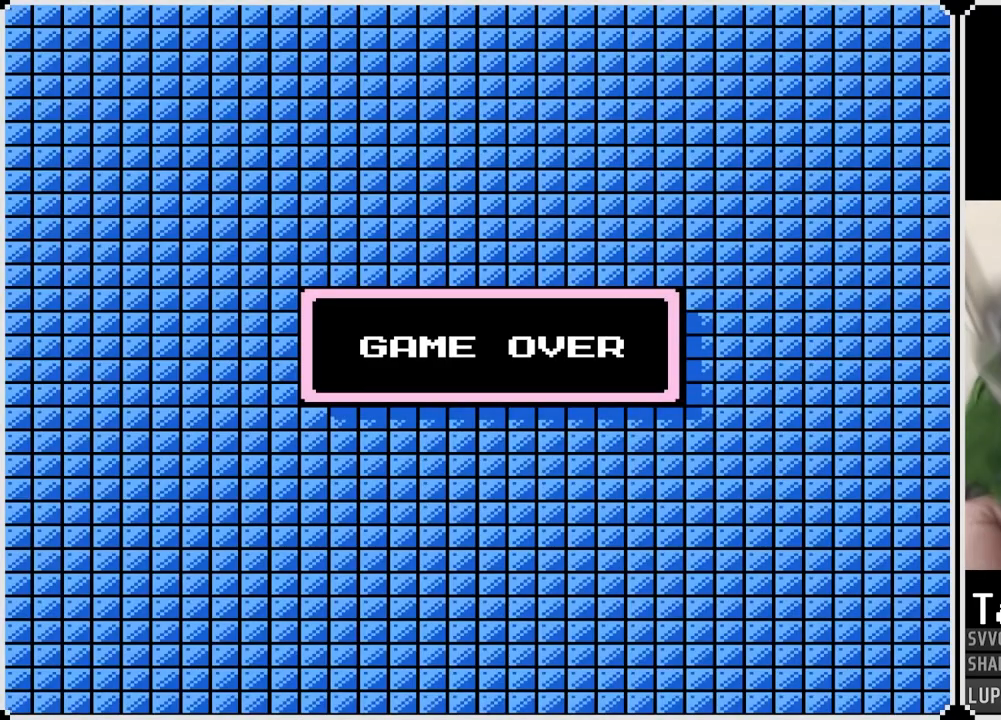
{"buttons": ["CROSS"], "left_stick": "center", "right_stick": "center", "events": [[400, "CROSS", "down"]]}
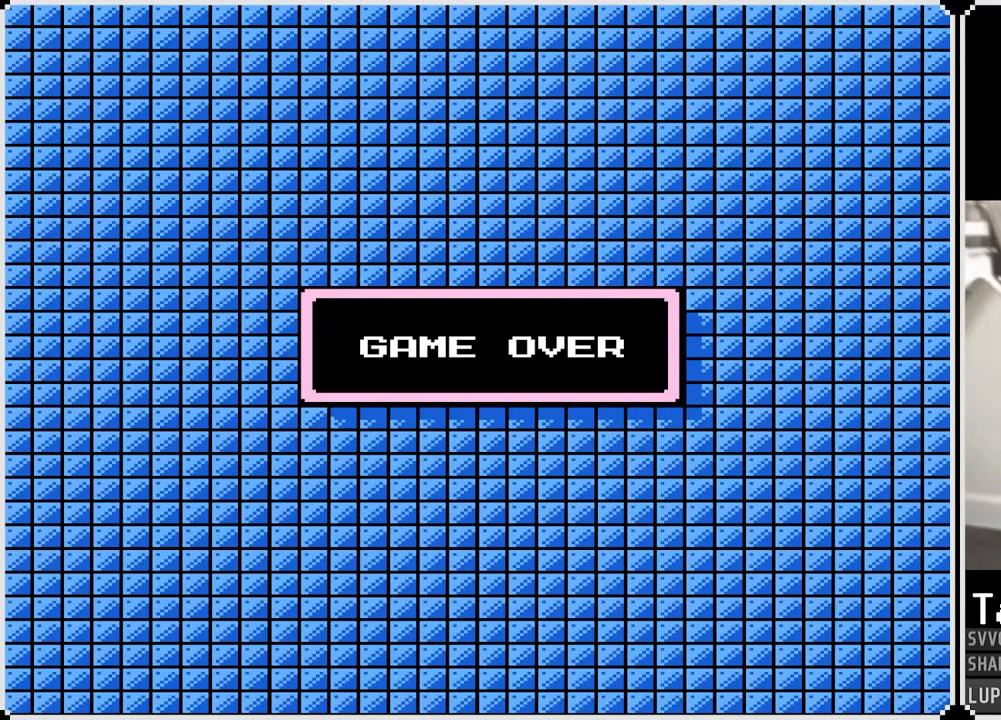
{"buttons": [], "left_stick": "center", "right_stick": "center", "events": [[17, "CROSS", "up"]]}
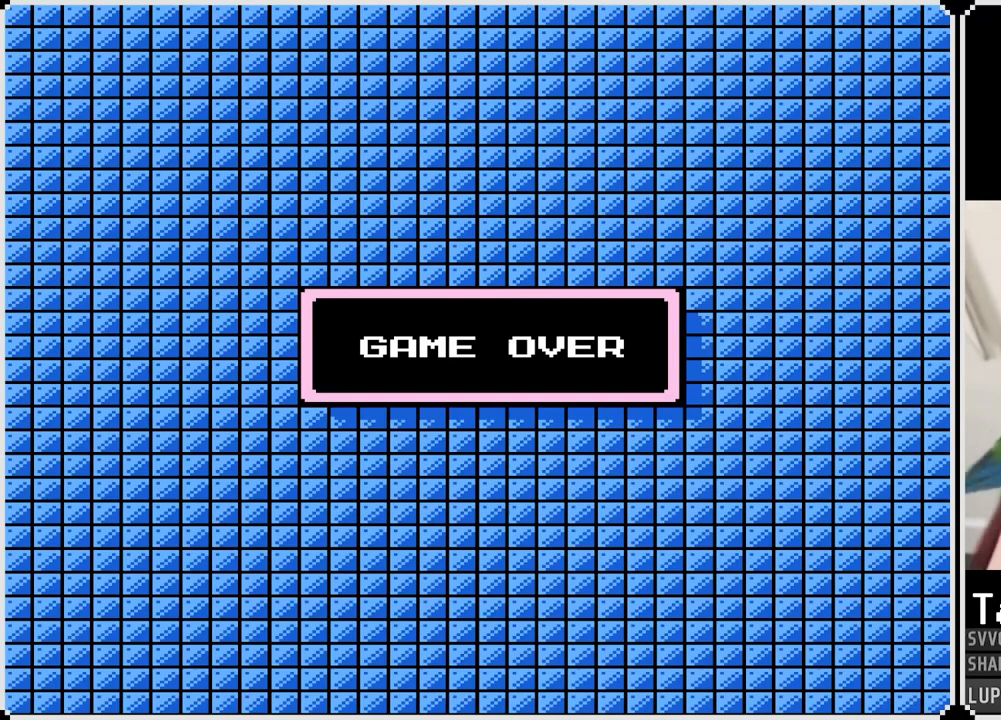
{"buttons": [], "left_stick": "center", "right_stick": "center", "events": []}
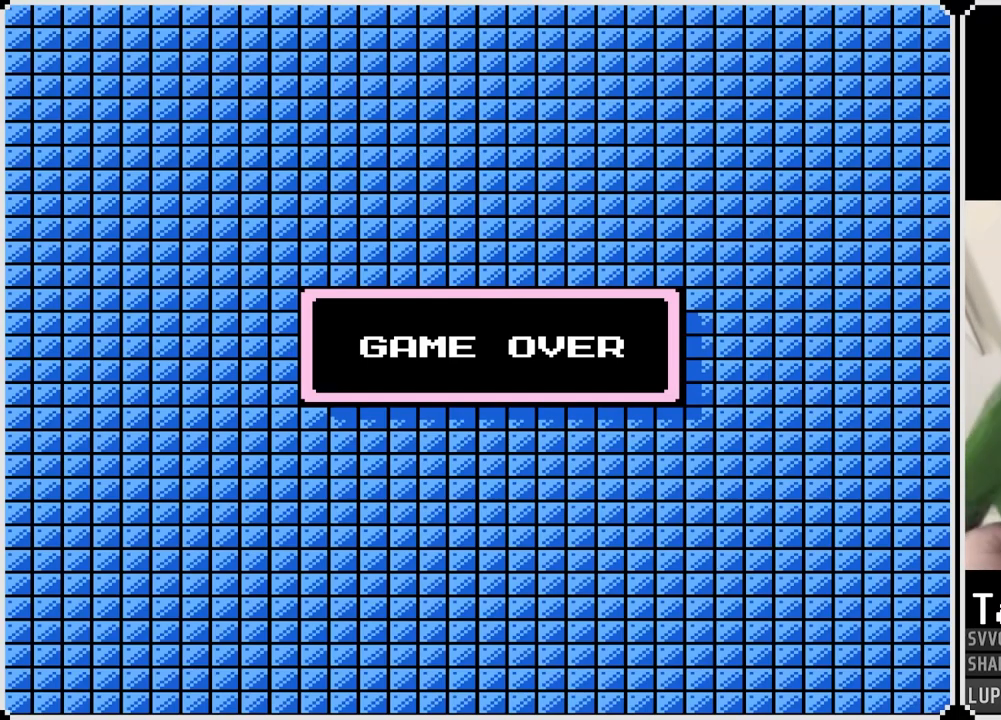
{"buttons": [], "left_stick": "center", "right_stick": "center", "events": []}
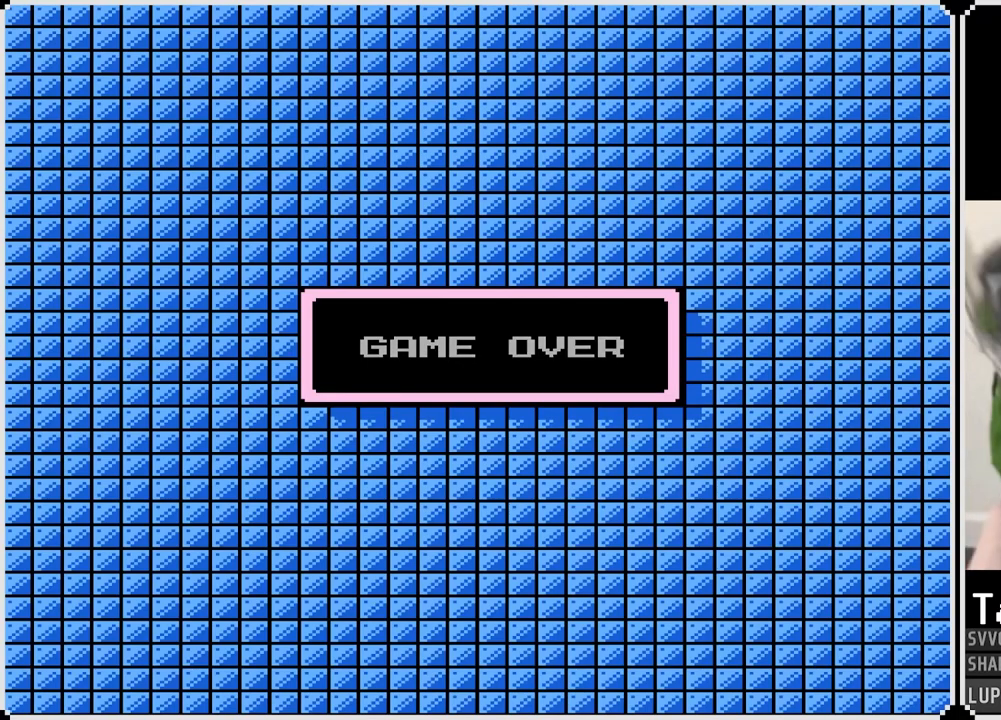
{"buttons": [], "left_stick": "center", "right_stick": "center", "events": []}
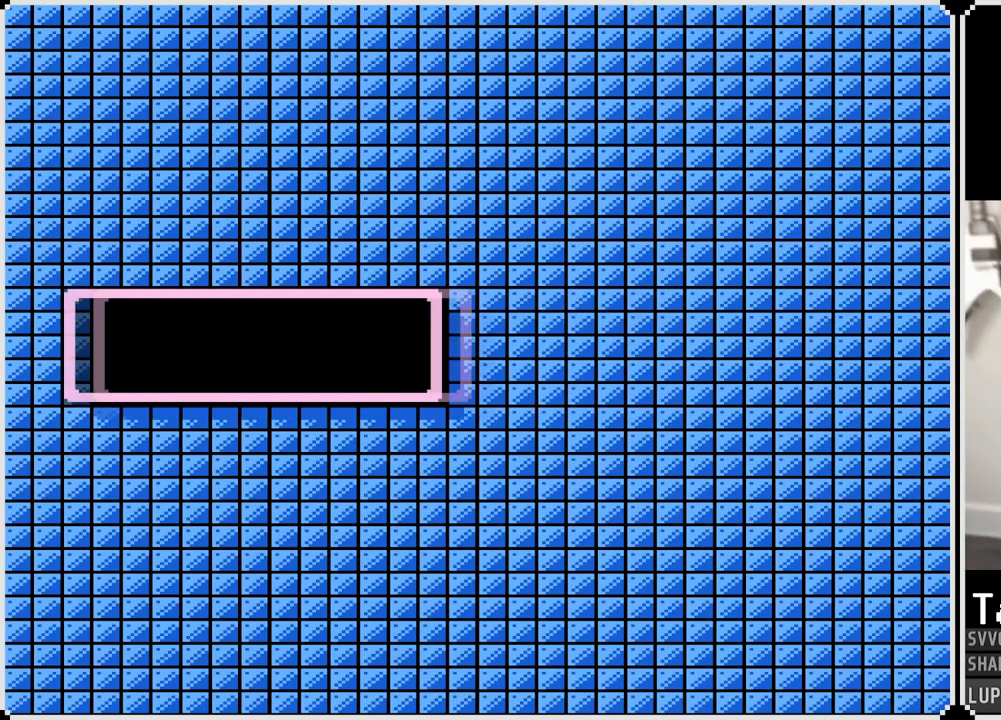
{"buttons": [], "left_stick": "center", "right_stick": "center", "events": []}
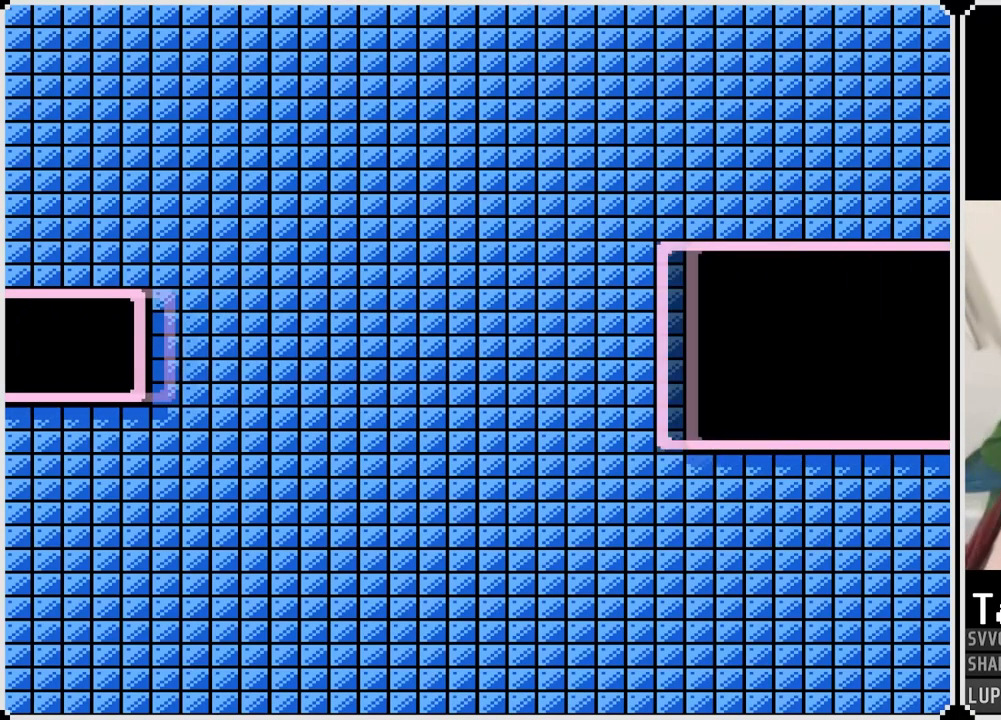
{"buttons": [], "left_stick": "center", "right_stick": "center", "events": []}
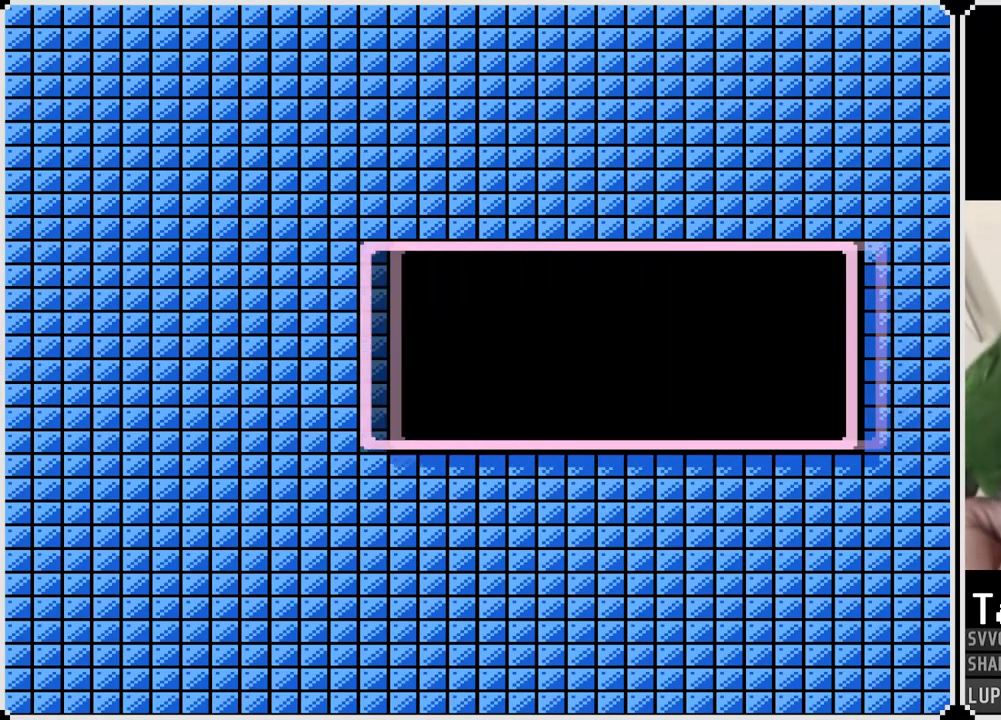
{"buttons": [], "left_stick": "center", "right_stick": "center", "events": []}
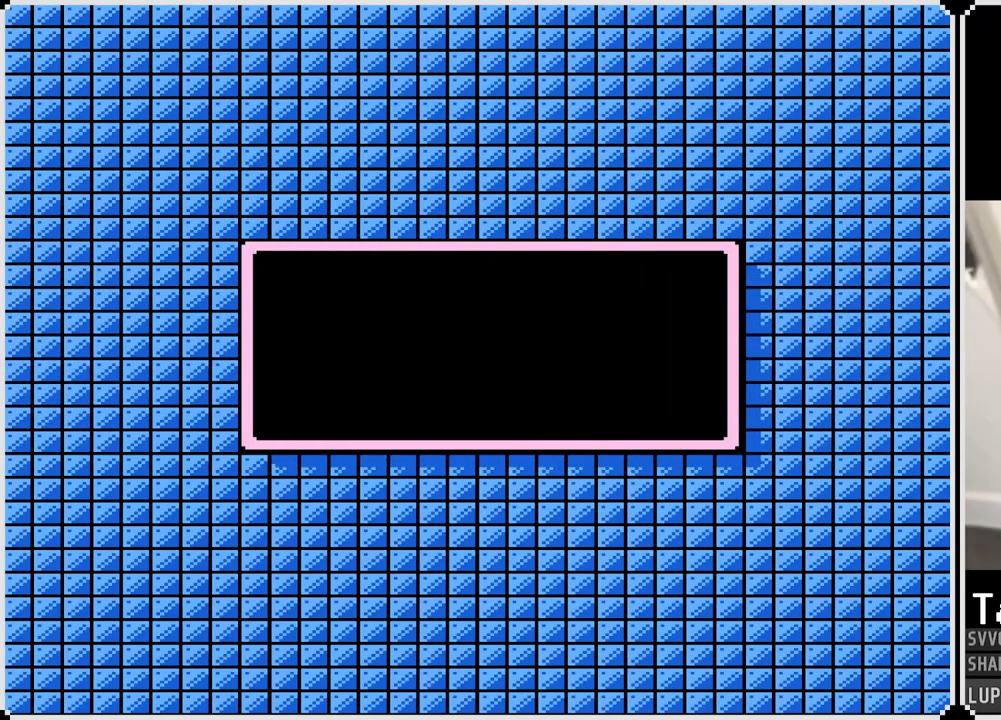
{"buttons": [], "left_stick": "center", "right_stick": "center", "events": []}